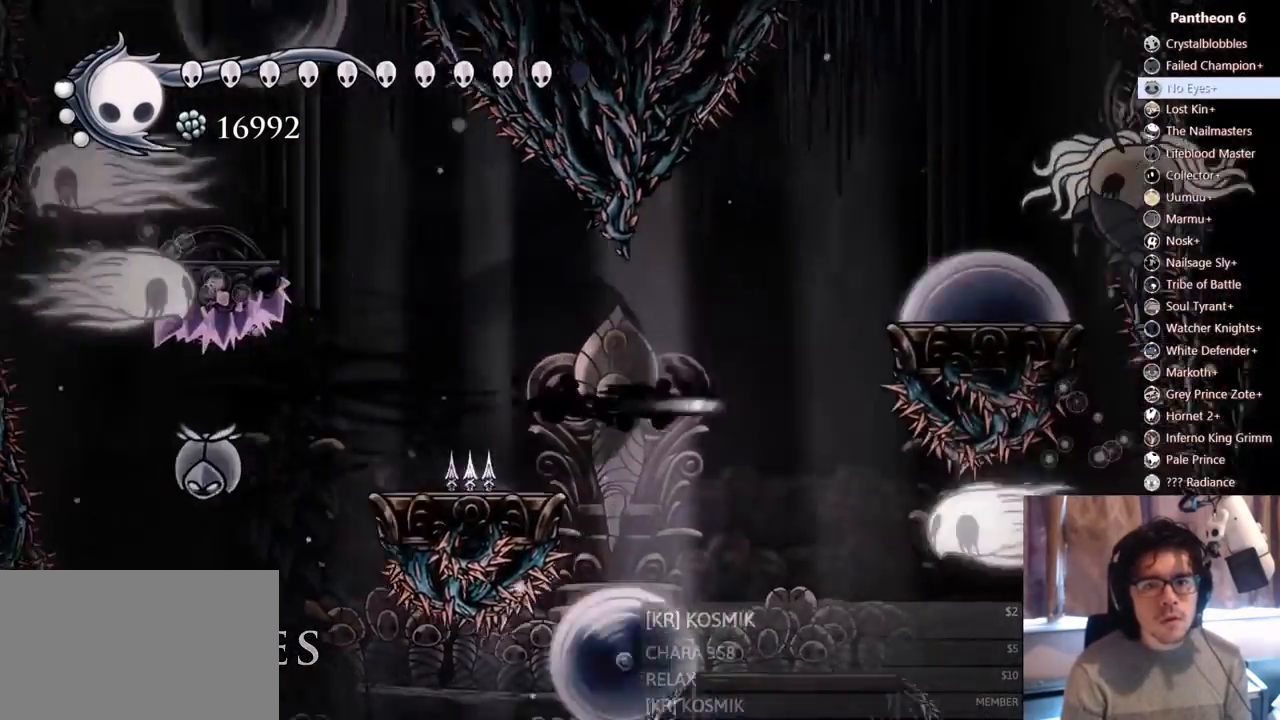
Gameplay with a controller (Xbox layout); each line is a JSON object with the inputs held at the frame after it. "events" lists button and stick changes between this image and that frame as [ms after this image, input, new state], when the widget could be followed in between. Not read: L3 R3 SHARE.
{"buttons": ["DPAD_RIGHT"], "left_stick": "center", "right_stick": "center", "events": [[67, "R2", "up"], [100, "DPAD_RIGHT", "up"], [283, "DPAD_RIGHT", "down"], [417, "DPAD_DOWN", "down"], [483, "DPAD_DOWN", "up"]]}
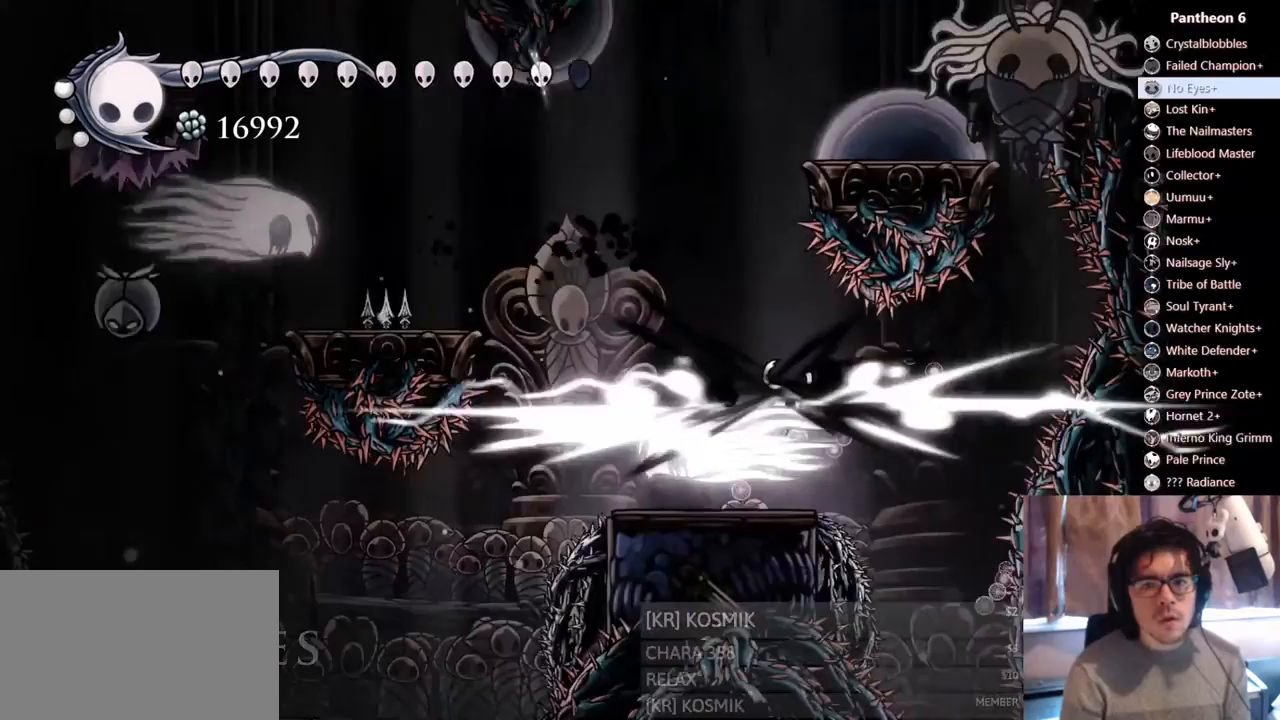
{"buttons": ["DPAD_LEFT"], "left_stick": "center", "right_stick": "center", "events": [[83, "DPAD_RIGHT", "up"], [117, "DPAD_LEFT", "down"]]}
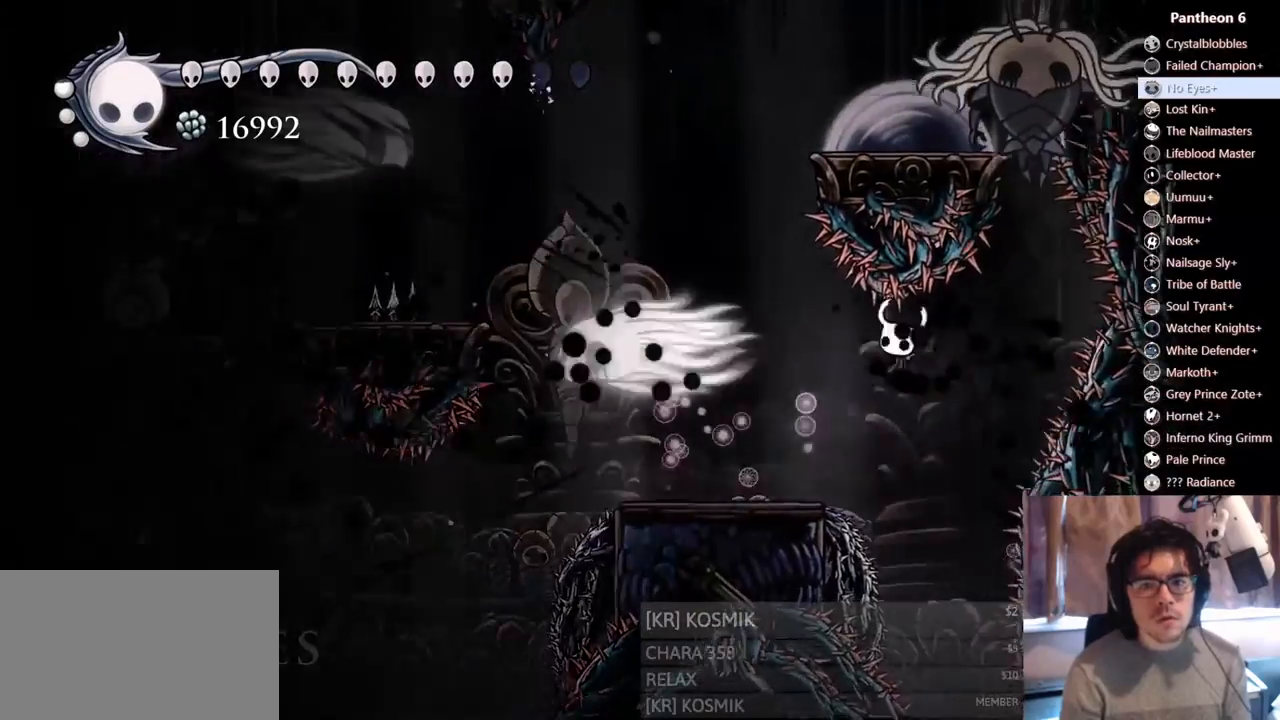
{"buttons": [], "left_stick": "center", "right_stick": "center", "events": [[483, "DPAD_LEFT", "up"]]}
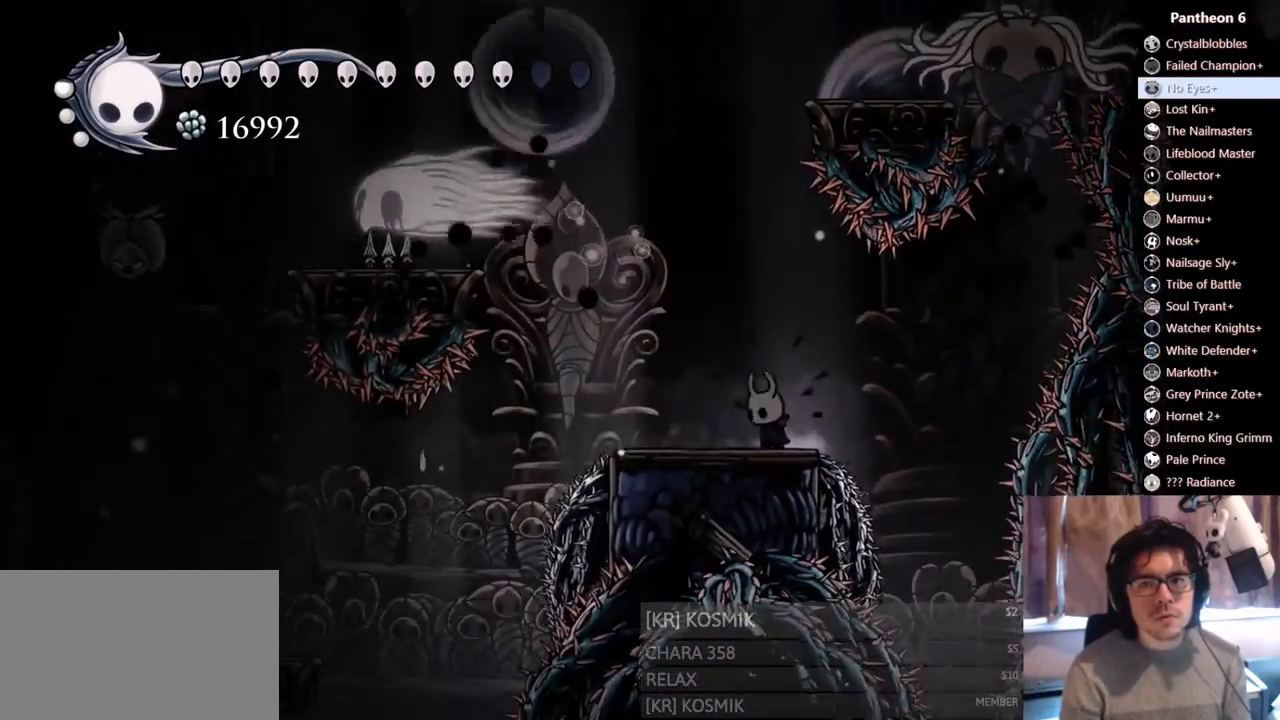
{"buttons": ["DPAD_LEFT"], "left_stick": "center", "right_stick": "center", "events": [[317, "DPAD_RIGHT", "down"], [400, "DPAD_RIGHT", "up"], [483, "DPAD_LEFT", "down"]]}
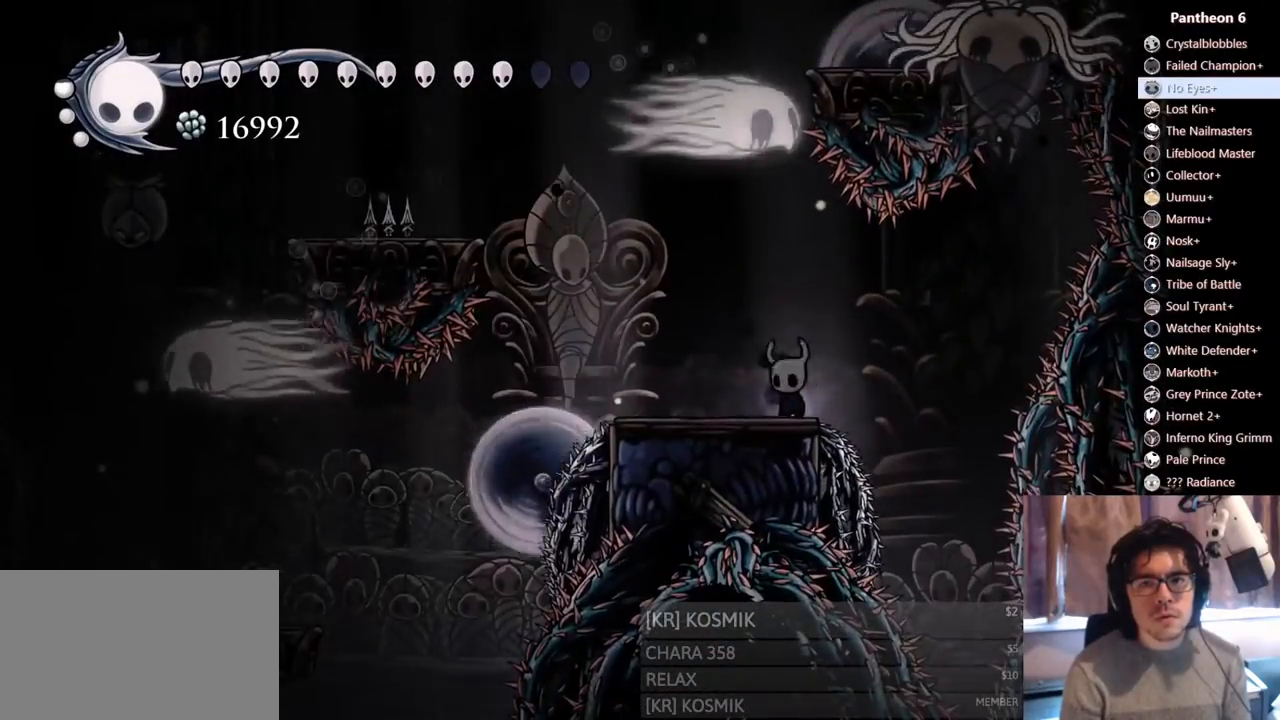
{"buttons": ["Y", "DPAD_UP"], "left_stick": "center", "right_stick": "center", "events": [[150, "DPAD_LEFT", "up"], [250, "DPAD_RIGHT", "down"], [350, "DPAD_UP", "down"], [433, "DPAD_RIGHT", "up"], [450, "Y", "down"]]}
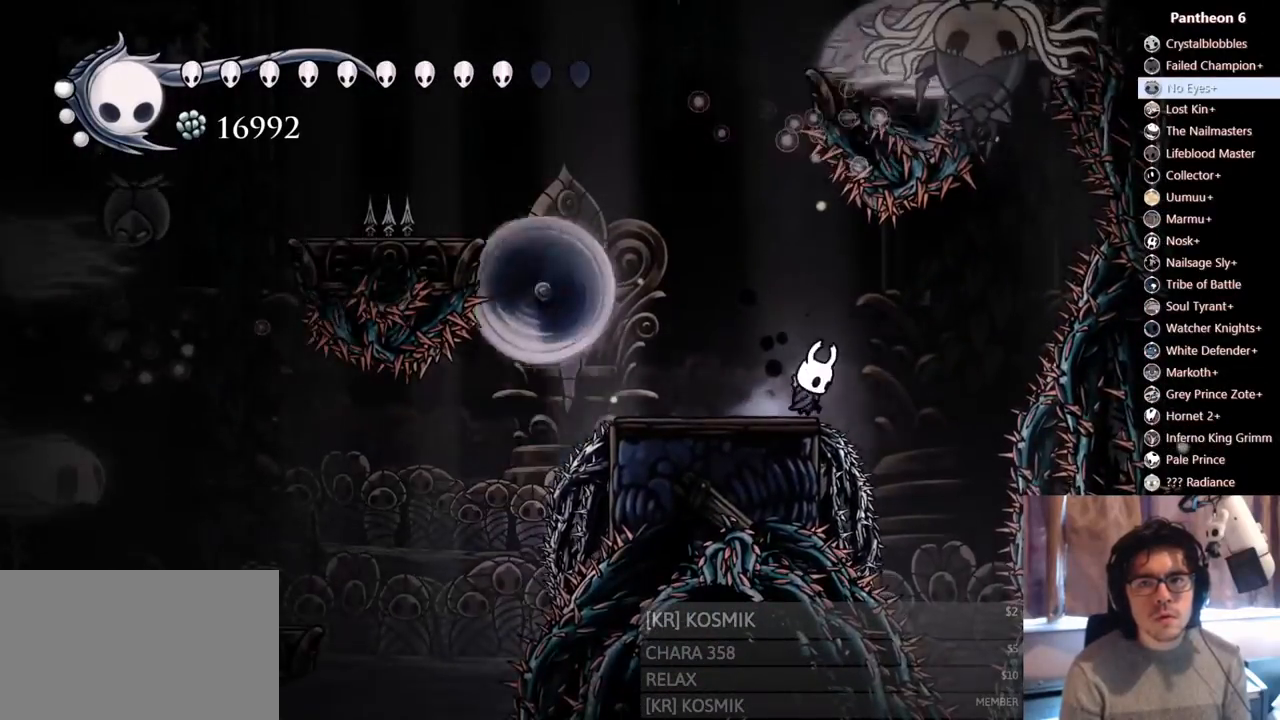
{"buttons": [], "left_stick": "center", "right_stick": "center", "events": [[133, "Y", "up"], [183, "DPAD_UP", "up"]]}
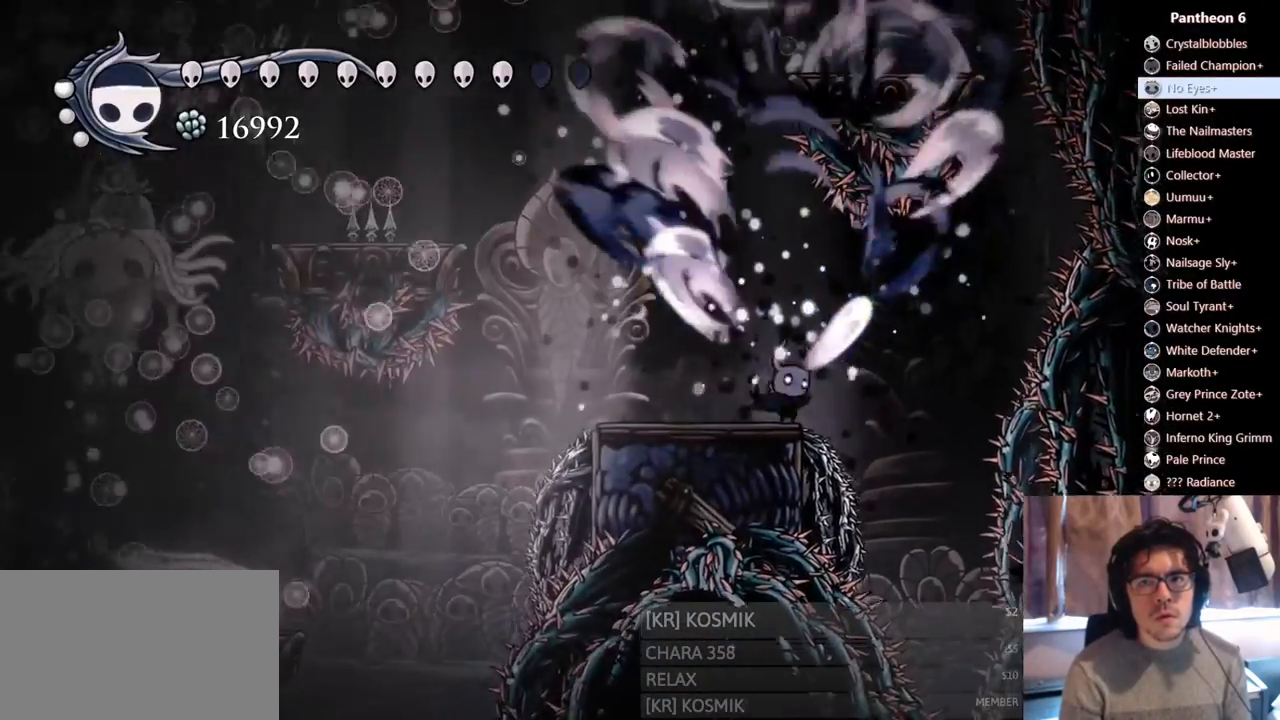
{"buttons": ["A"], "left_stick": "center", "right_stick": "center", "events": [[33, "DPAD_LEFT", "down"], [150, "DPAD_LEFT", "up"], [267, "DPAD_LEFT", "down"], [333, "DPAD_LEFT", "up"], [433, "A", "down"]]}
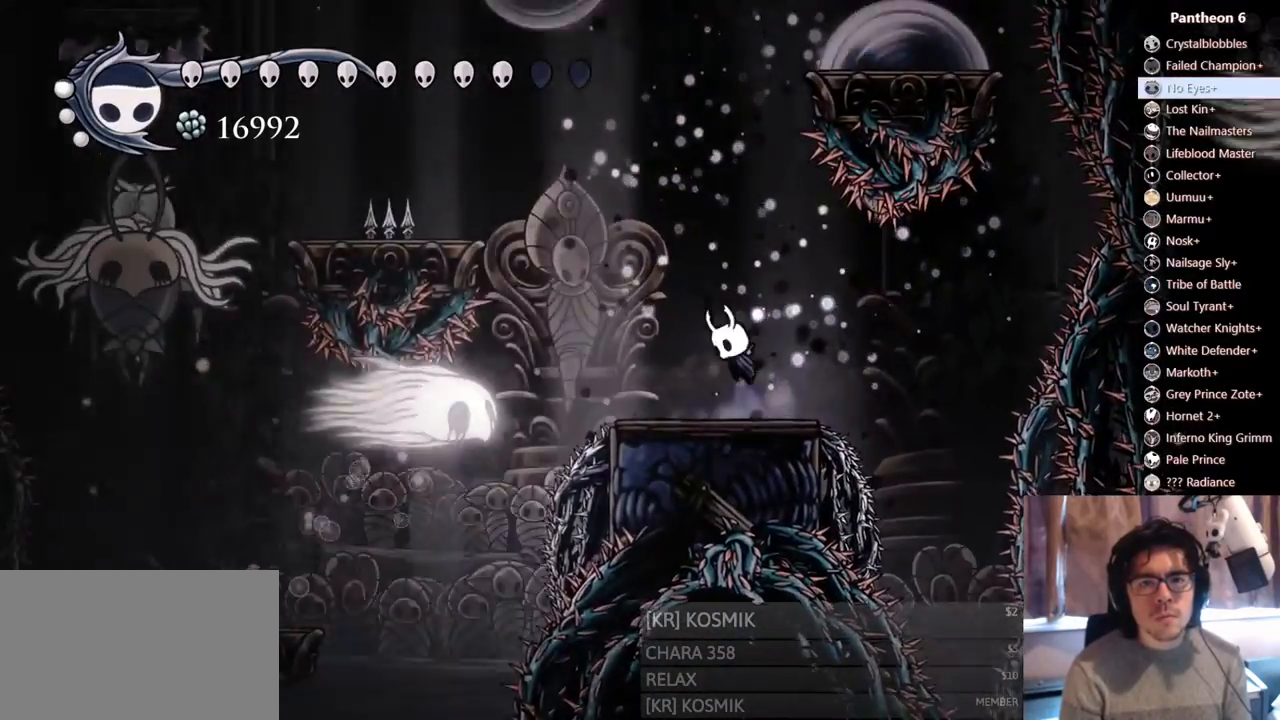
{"buttons": ["DPAD_LEFT"], "left_stick": "center", "right_stick": "center", "events": [[117, "DPAD_LEFT", "down"], [250, "A", "up"], [267, "DPAD_LEFT", "up"], [317, "DPAD_RIGHT", "down"], [433, "DPAD_RIGHT", "up"], [500, "DPAD_LEFT", "down"]]}
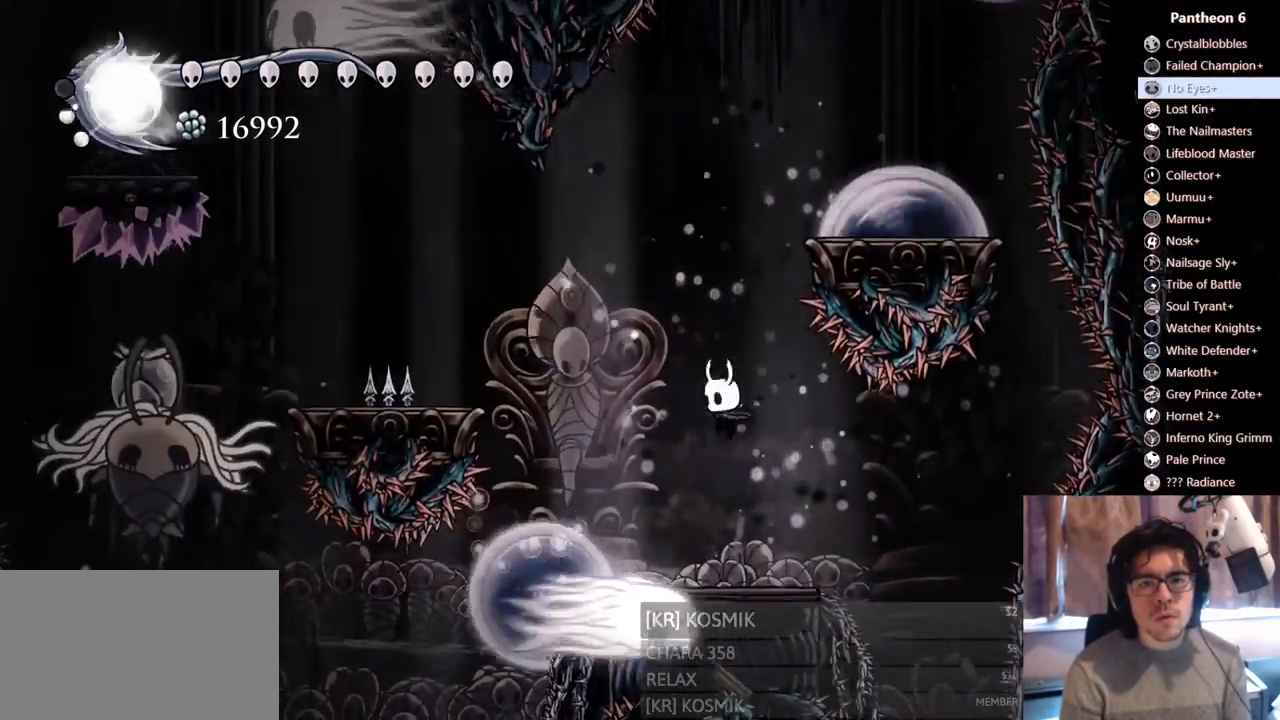
{"buttons": ["A"], "left_stick": "center", "right_stick": "center", "events": [[217, "DPAD_LEFT", "up"], [350, "A", "down"]]}
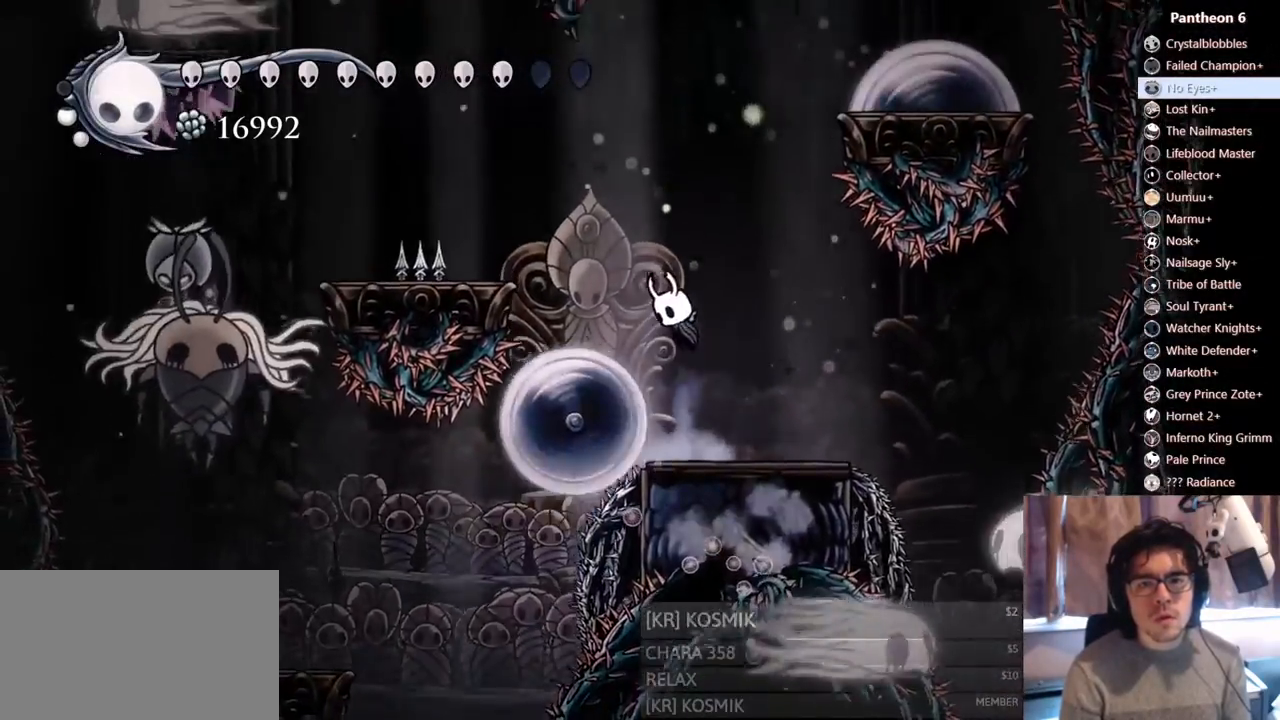
{"buttons": ["DPAD_LEFT"], "left_stick": "center", "right_stick": "center", "events": [[133, "A", "up"], [250, "DPAD_LEFT", "down"]]}
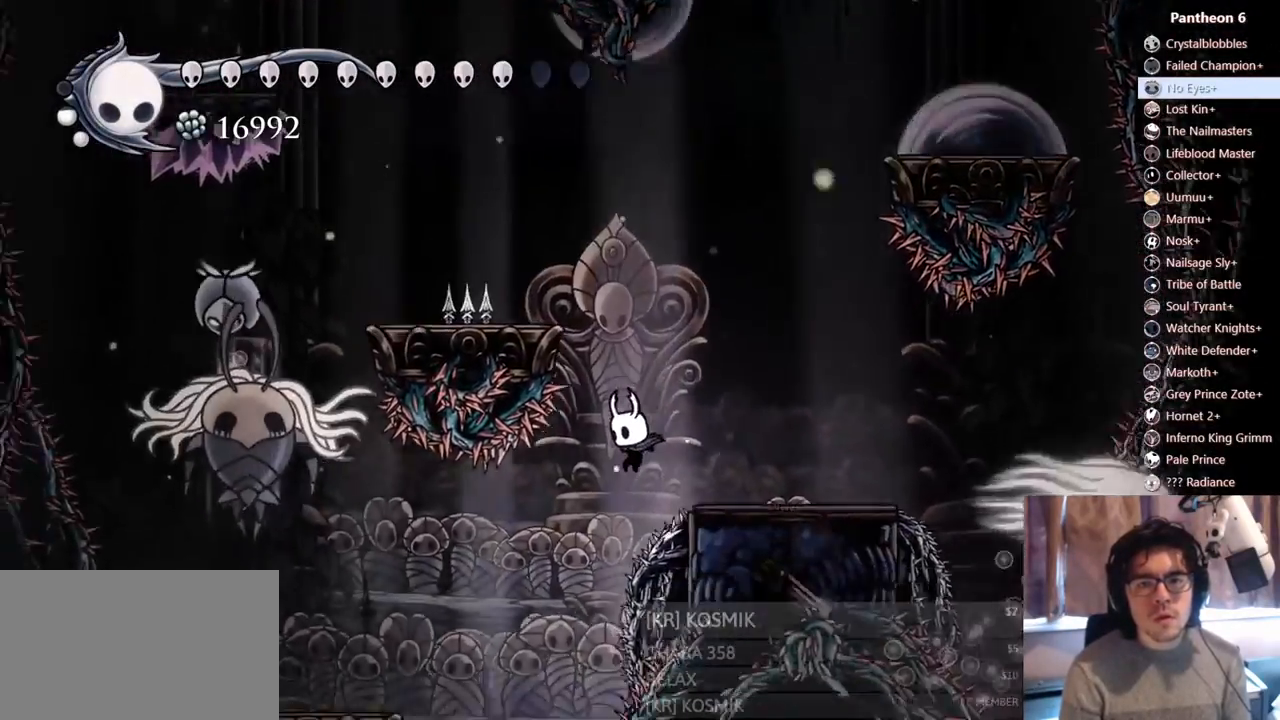
{"buttons": ["X"], "left_stick": "center", "right_stick": "center"}
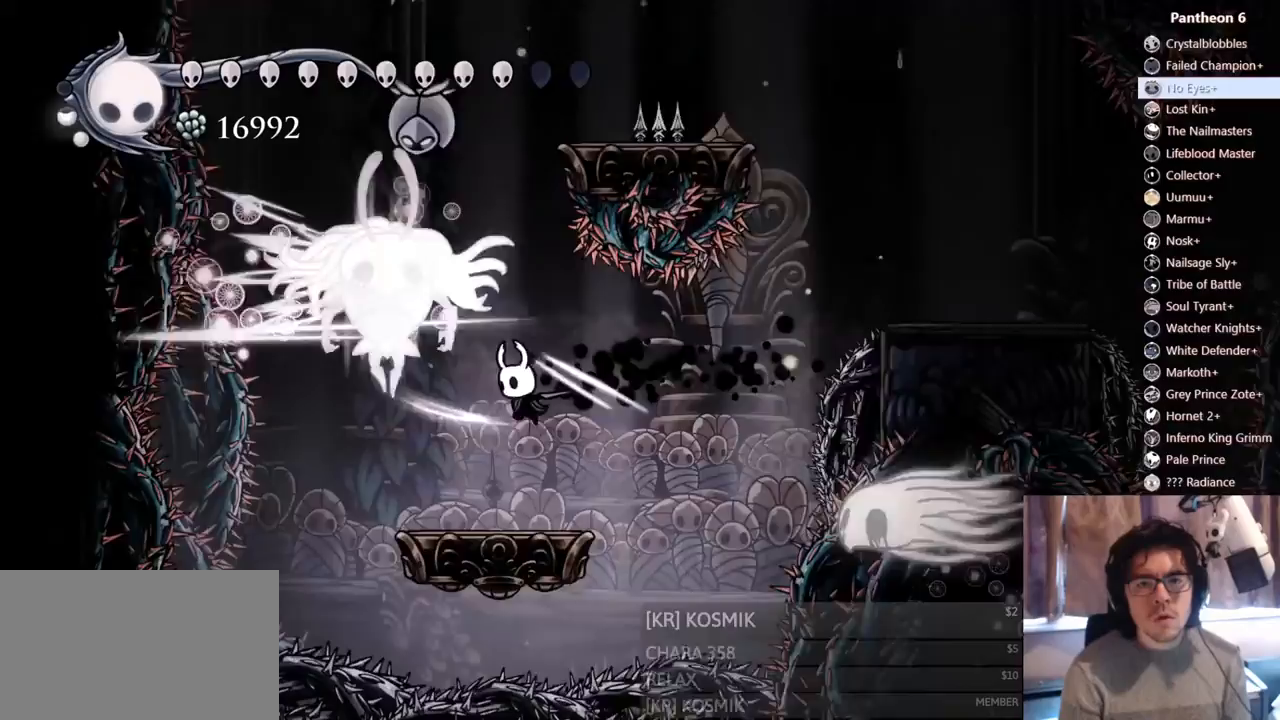
{"buttons": ["A", "X", "DPAD_LEFT"], "left_stick": "center", "right_stick": "center", "events": [[100, "X", "up"], [217, "DPAD_LEFT", "down"], [250, "A", "down"], [283, "DPAD_LEFT", "up"], [300, "X", "down"], [500, "DPAD_LEFT", "down"]]}